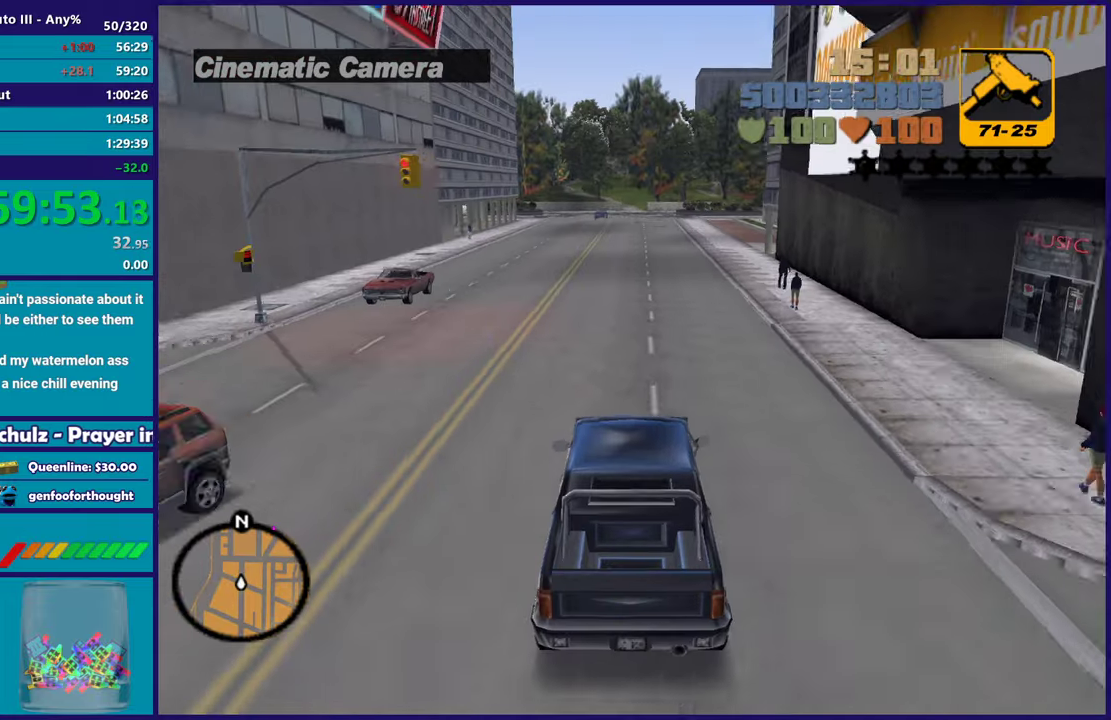
Gameplay with a controller (Xbox layout); each line is a JSON object with the inputs held at the frame after it. "events" lists button and stick changes between this image and that frame as [ms after this image, input, new state], when the widget could be followed in between. Not read: START.
{"buttons": [], "left_stick": "center", "right_stick": "center", "events": [[267, "R2", "up"]]}
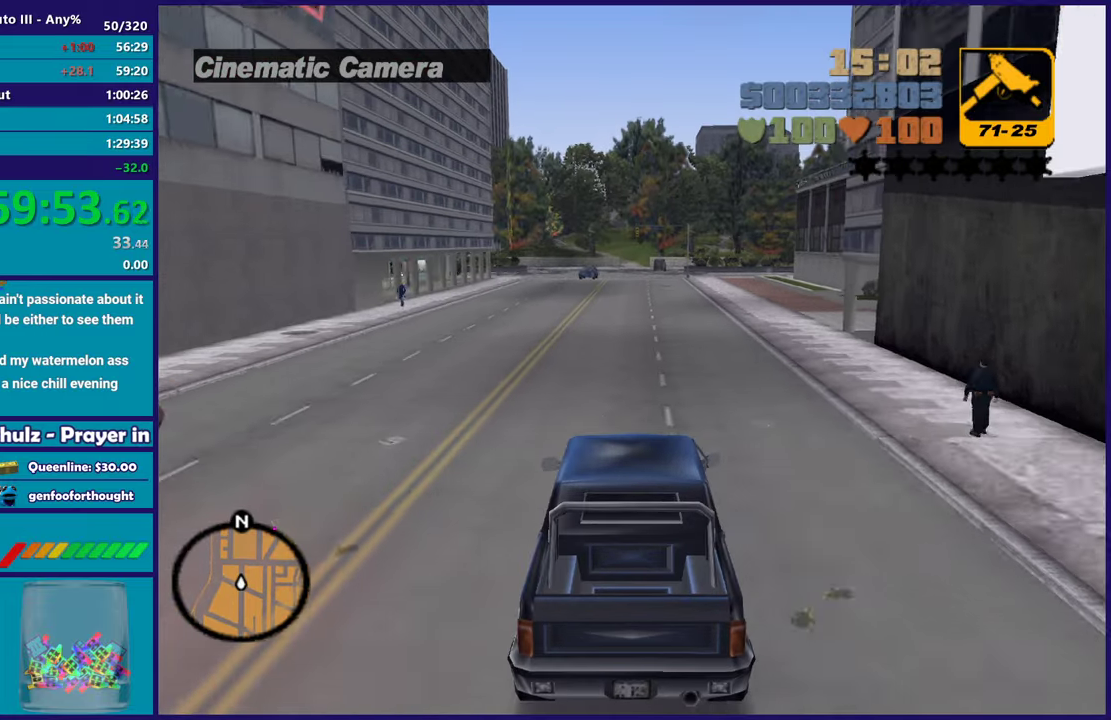
{"buttons": [], "left_stick": "center", "right_stick": "center", "events": []}
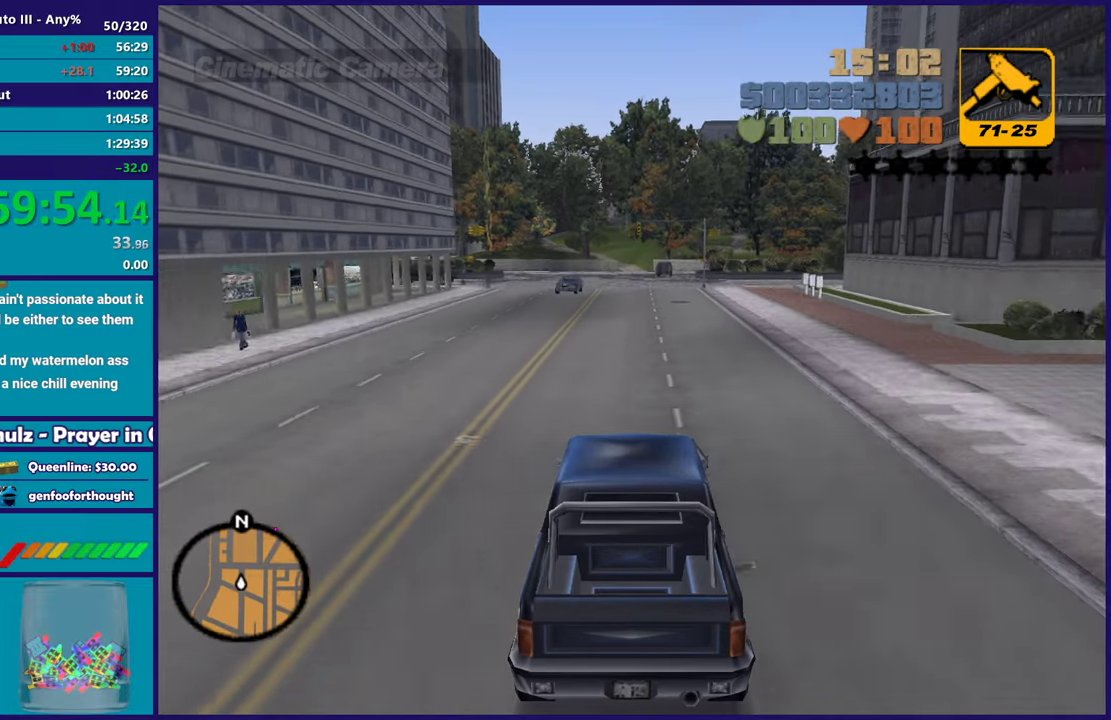
{"buttons": ["L2"], "left_stick": "center", "right_stick": "center", "events": [[400, "L2", "down"]]}
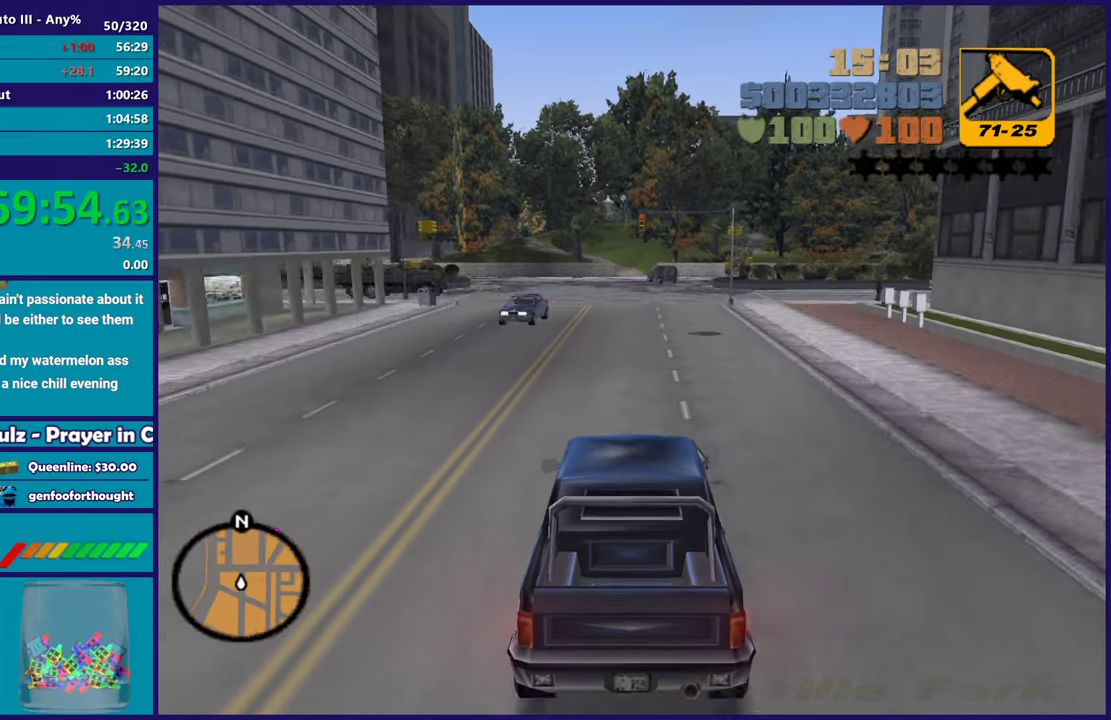
{"buttons": [], "left_stick": "right", "right_stick": "center", "events": [[33, "L2", "up"], [117, "left_stick", "right"], [133, "L2", "down"], [217, "L2", "up"], [350, "left_stick", "center"], [417, "left_stick", "right"]]}
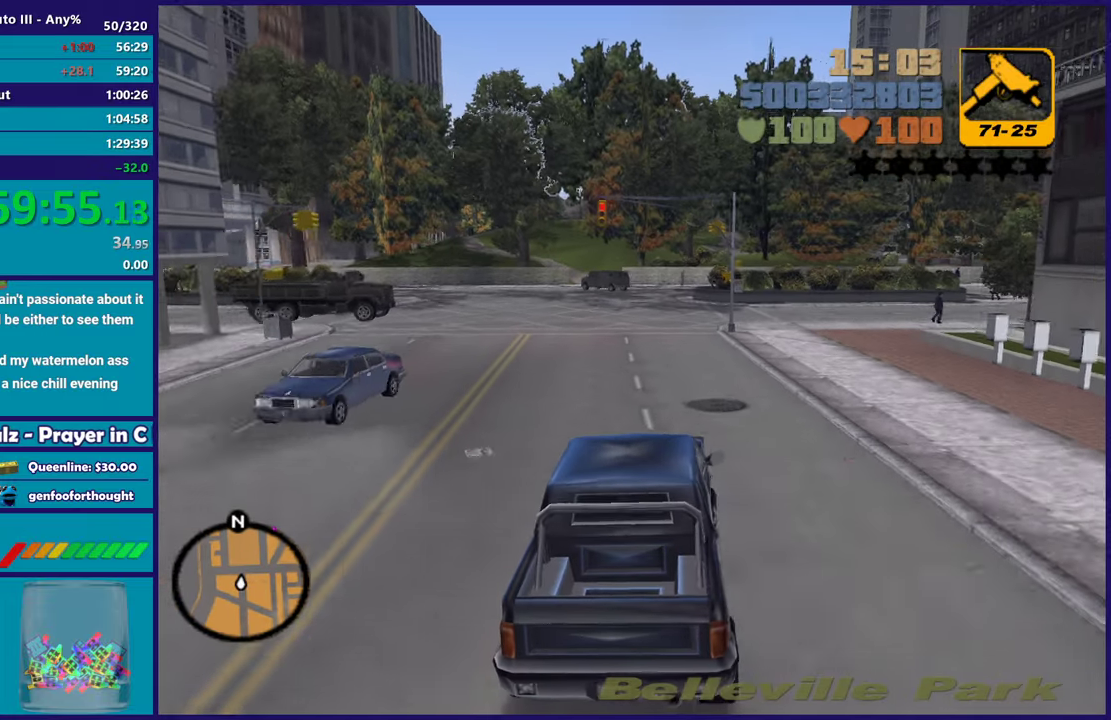
{"buttons": [], "left_stick": "right", "right_stick": "center", "events": [[217, "left_stick", "center"], [333, "left_stick", "right"]]}
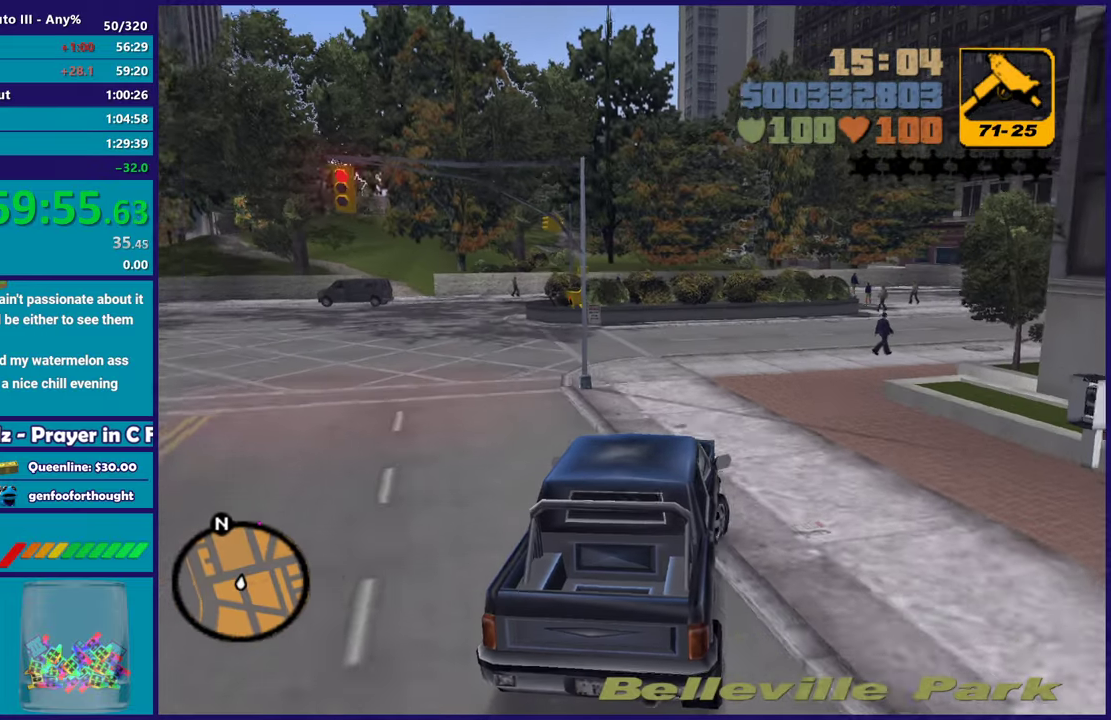
{"buttons": [], "left_stick": "right", "right_stick": "center", "events": [[83, "left_stick", "up-left"], [150, "left_stick", "center"], [217, "left_stick", "right"]]}
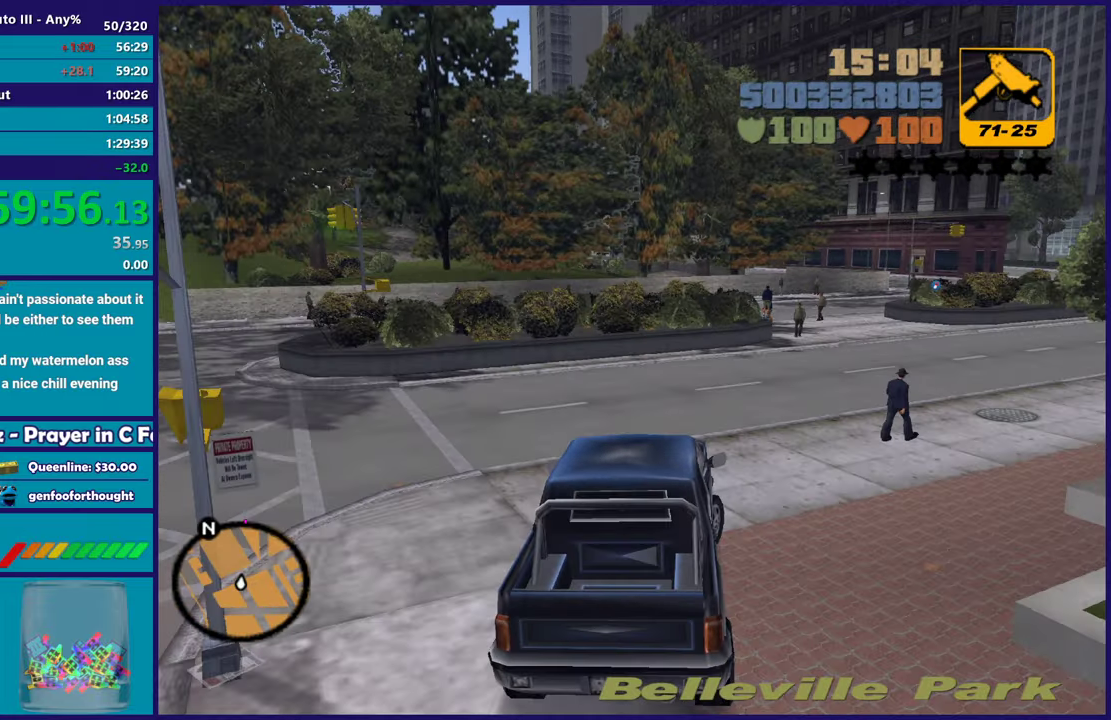
{"buttons": ["R2"], "left_stick": "right", "right_stick": "center", "events": [[17, "A", "down"], [167, "A", "up"], [367, "R2", "down"]]}
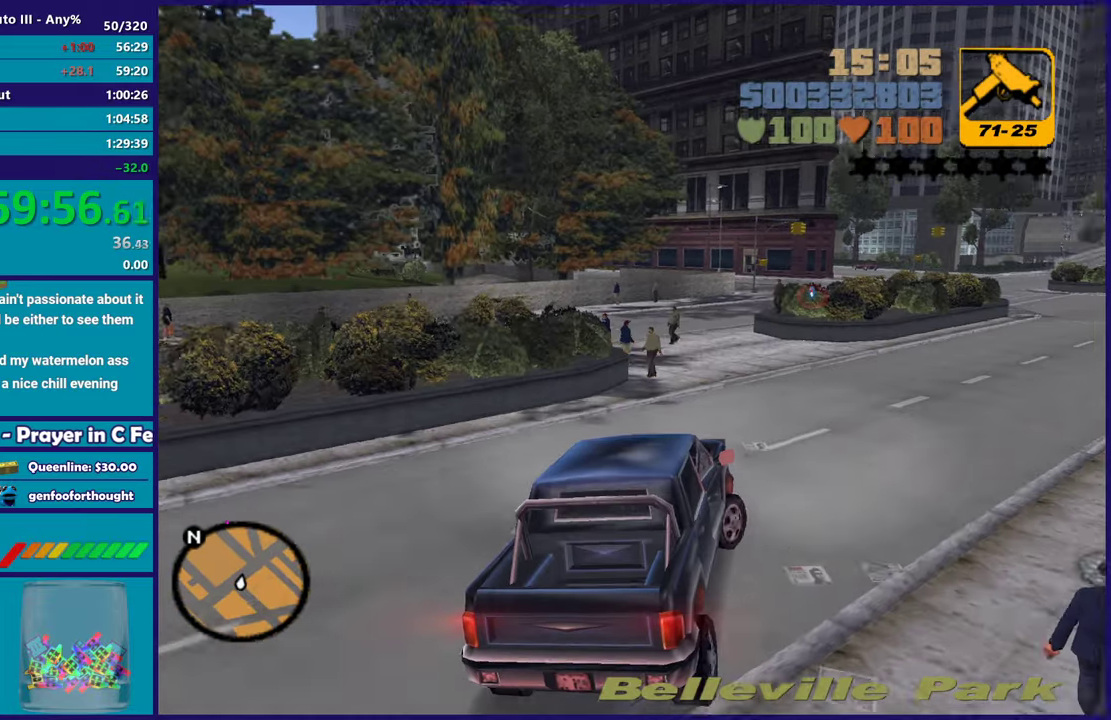
{"buttons": ["R2"], "left_stick": "right", "right_stick": "center", "events": []}
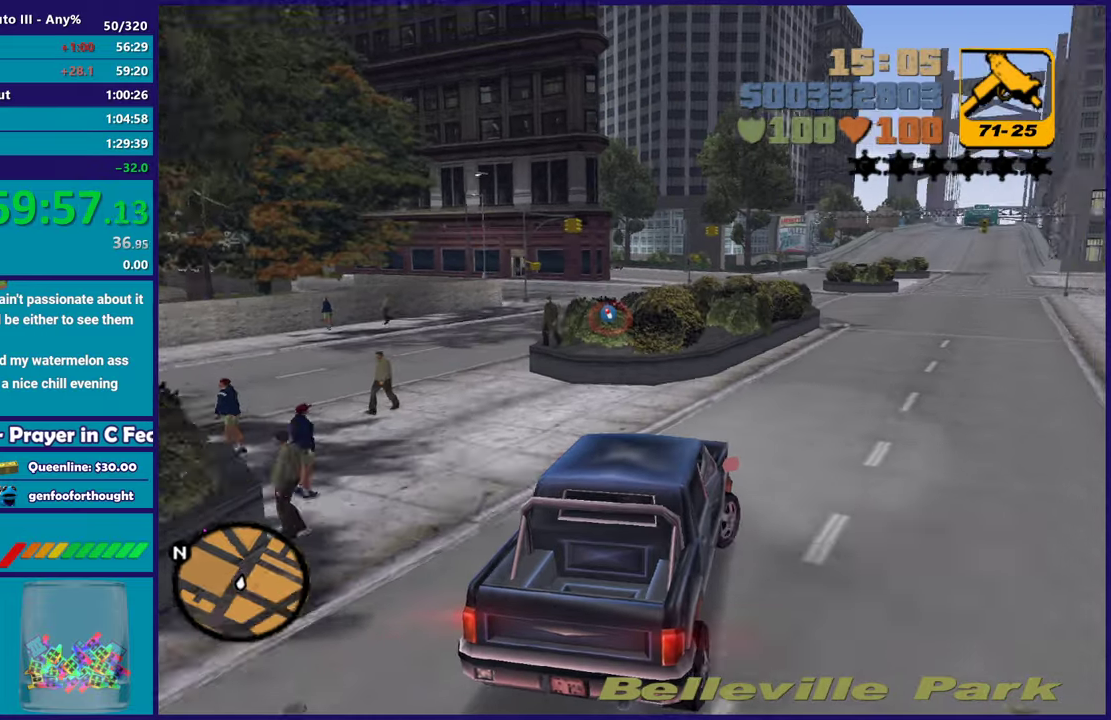
{"buttons": ["R2"], "left_stick": "center", "right_stick": "center", "events": [[150, "left_stick", "center"], [400, "left_stick", "right"], [450, "left_stick", "center"]]}
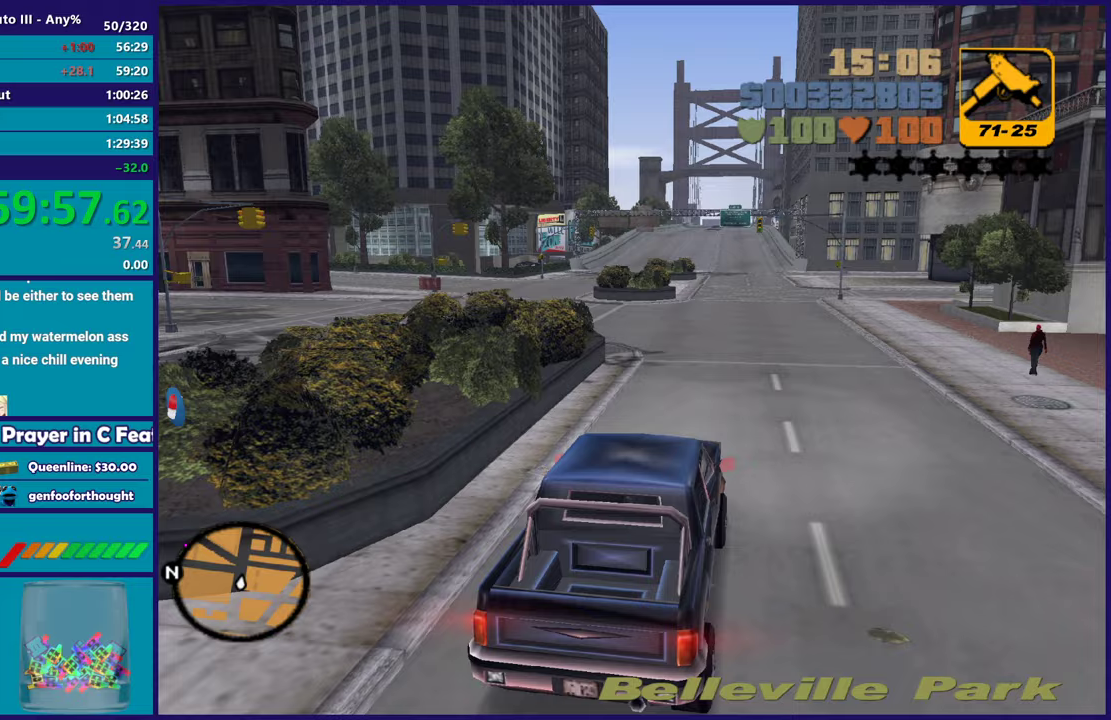
{"buttons": ["R2"], "left_stick": "left", "right_stick": "center", "events": [[183, "left_stick", "left"], [333, "left_stick", "center"], [433, "left_stick", "left"]]}
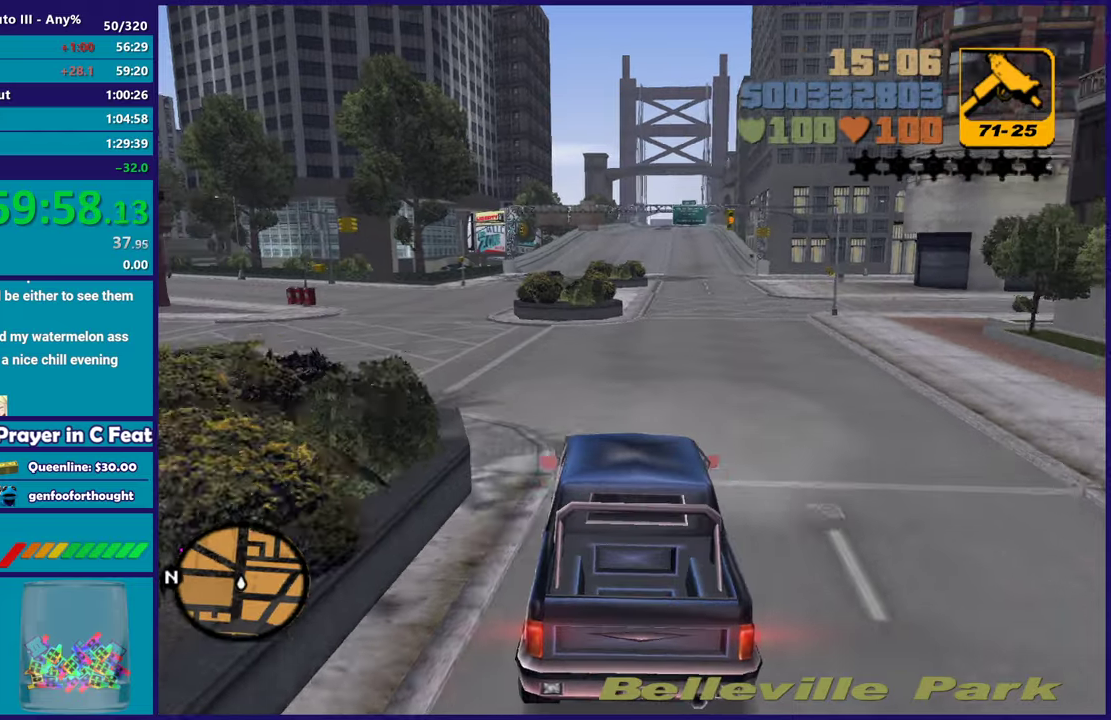
{"buttons": ["R2"], "left_stick": "center", "right_stick": "center", "events": [[133, "left_stick", "up-left"], [183, "left_stick", "center"], [233, "left_stick", "left"], [400, "left_stick", "center"]]}
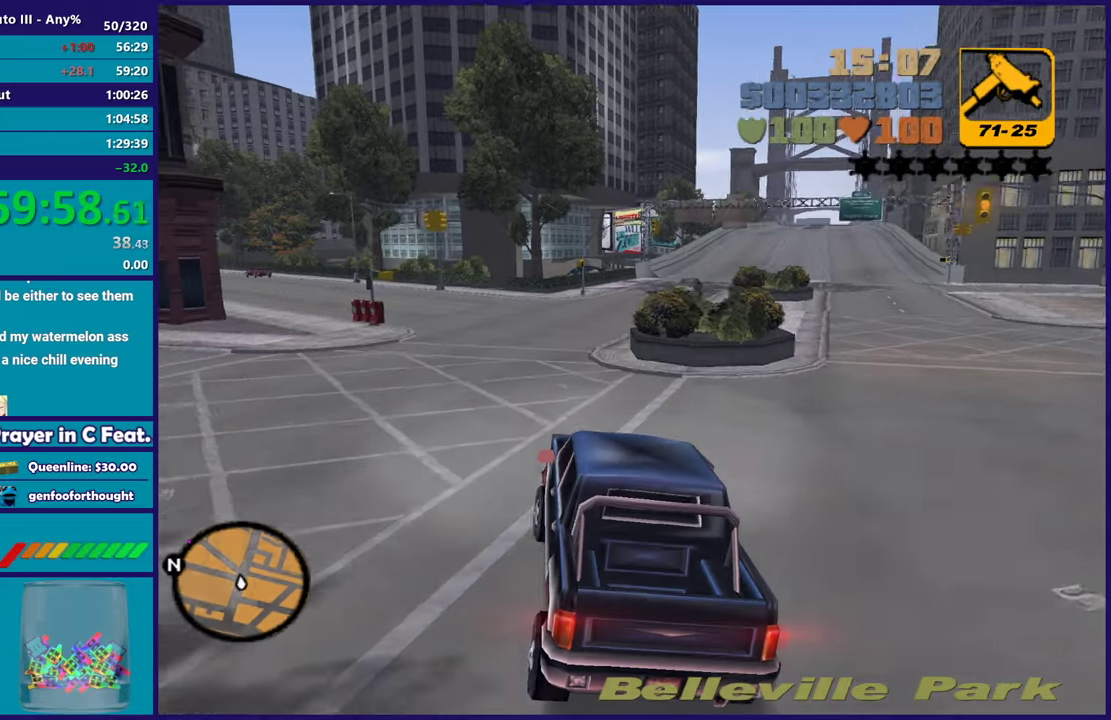
{"buttons": ["R2"], "left_stick": "left", "right_stick": "center", "events": [[100, "left_stick", "left"], [250, "left_stick", "center"], [350, "left_stick", "left"]]}
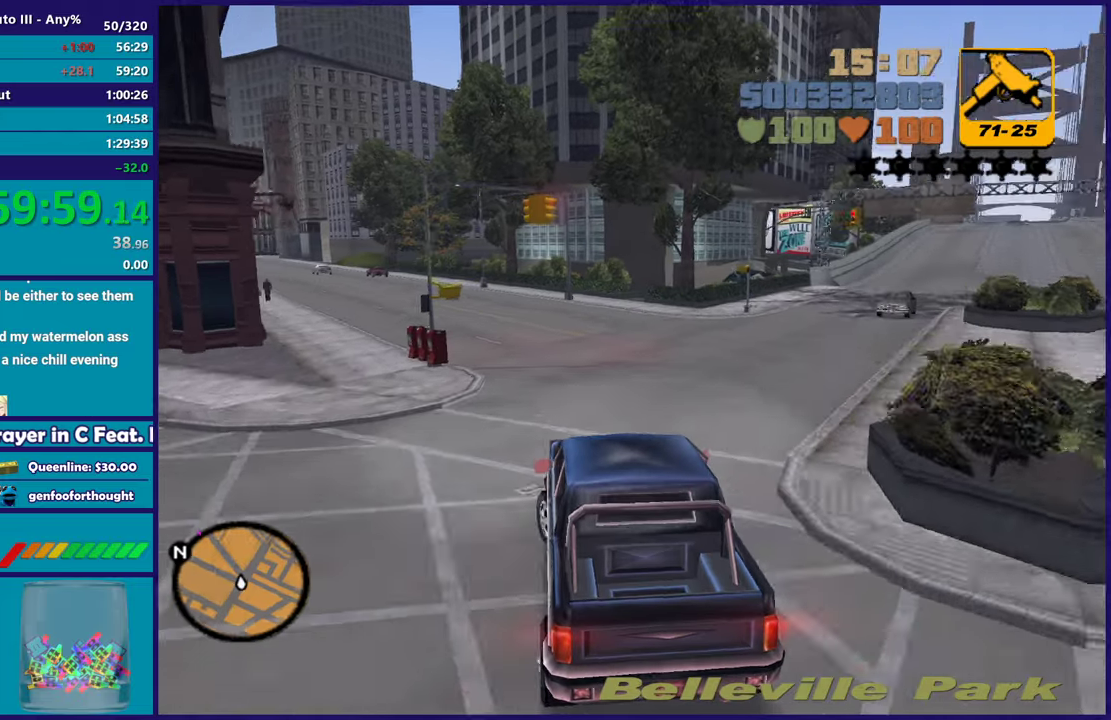
{"buttons": ["R2"], "left_stick": "center", "right_stick": "center", "events": [[50, "left_stick", "up-left"], [117, "left_stick", "center"]]}
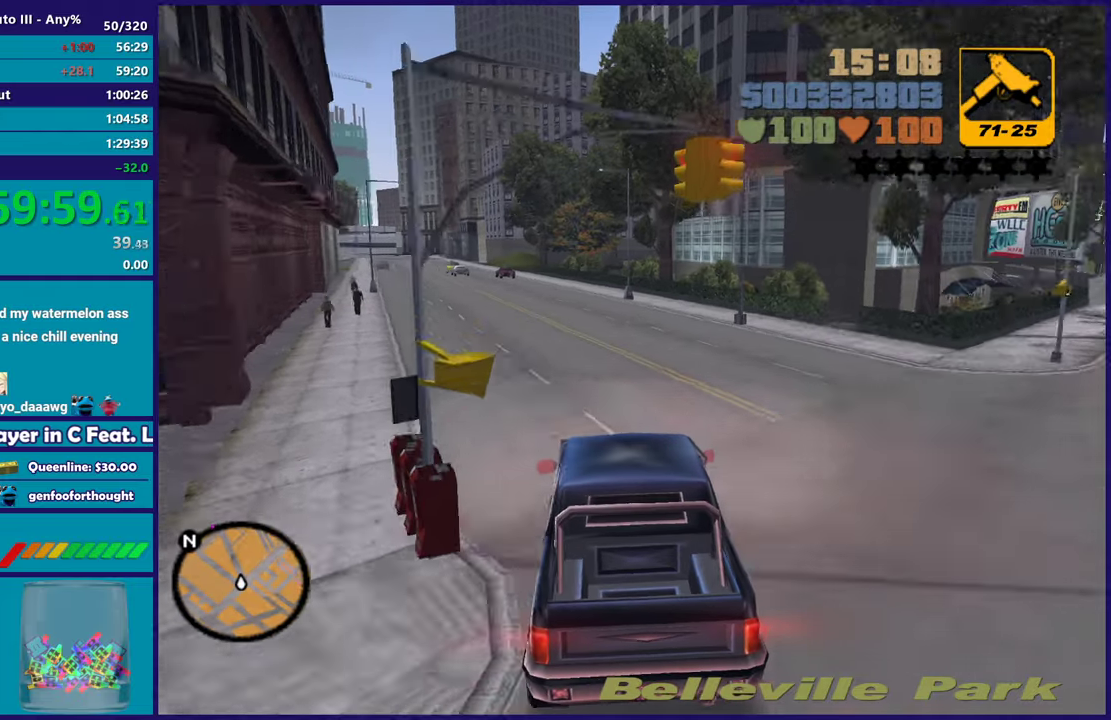
{"buttons": ["R2"], "left_stick": "center", "right_stick": "center", "events": [[83, "left_stick", "up-left"], [250, "left_stick", "center"]]}
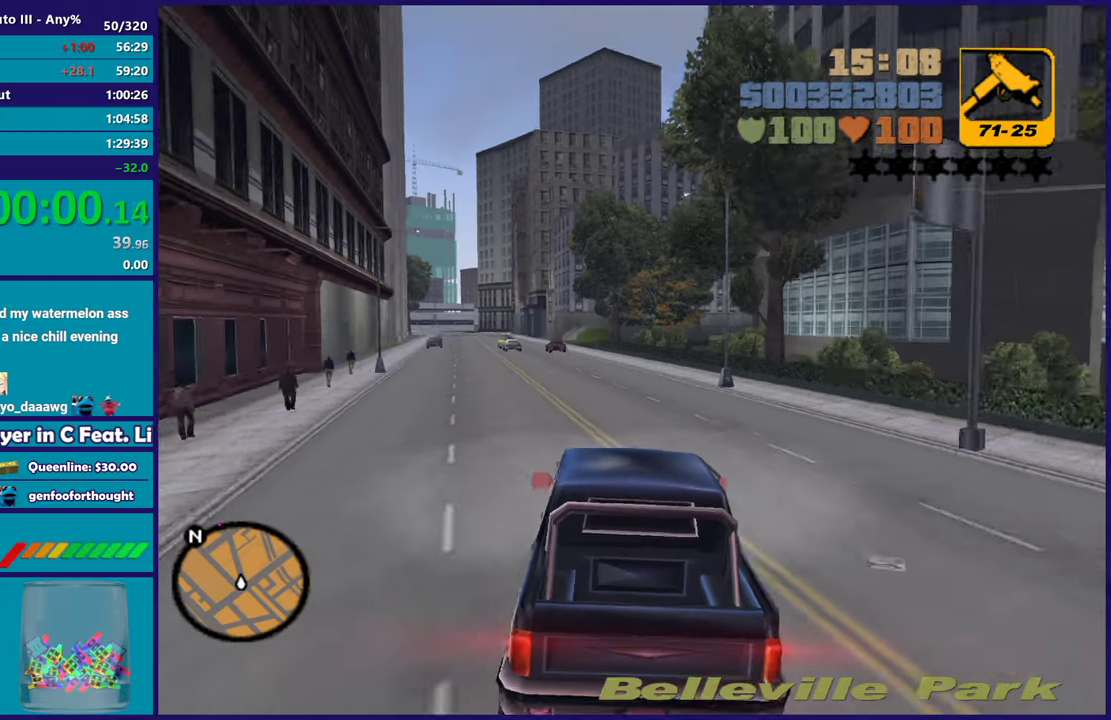
{"buttons": ["R2"], "left_stick": "center", "right_stick": "center", "events": [[150, "left_stick", "up-left"], [267, "left_stick", "center"]]}
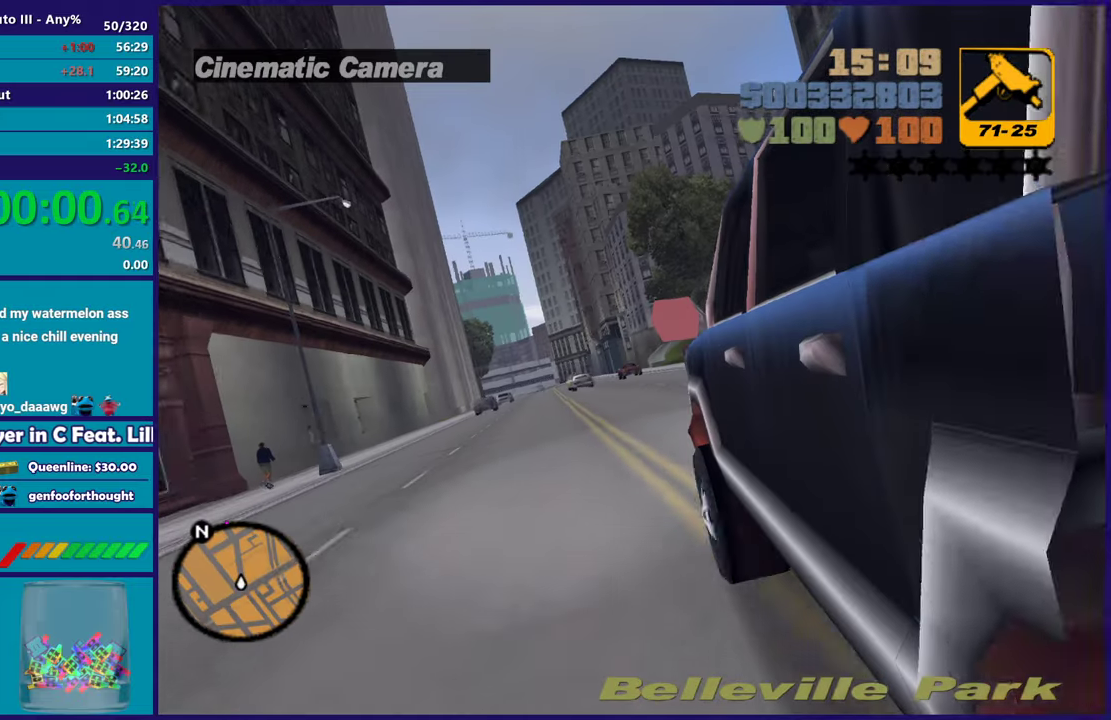
{"buttons": ["R2"], "left_stick": "center", "right_stick": "center", "events": [[217, "left_stick", "up-left"], [367, "left_stick", "center"]]}
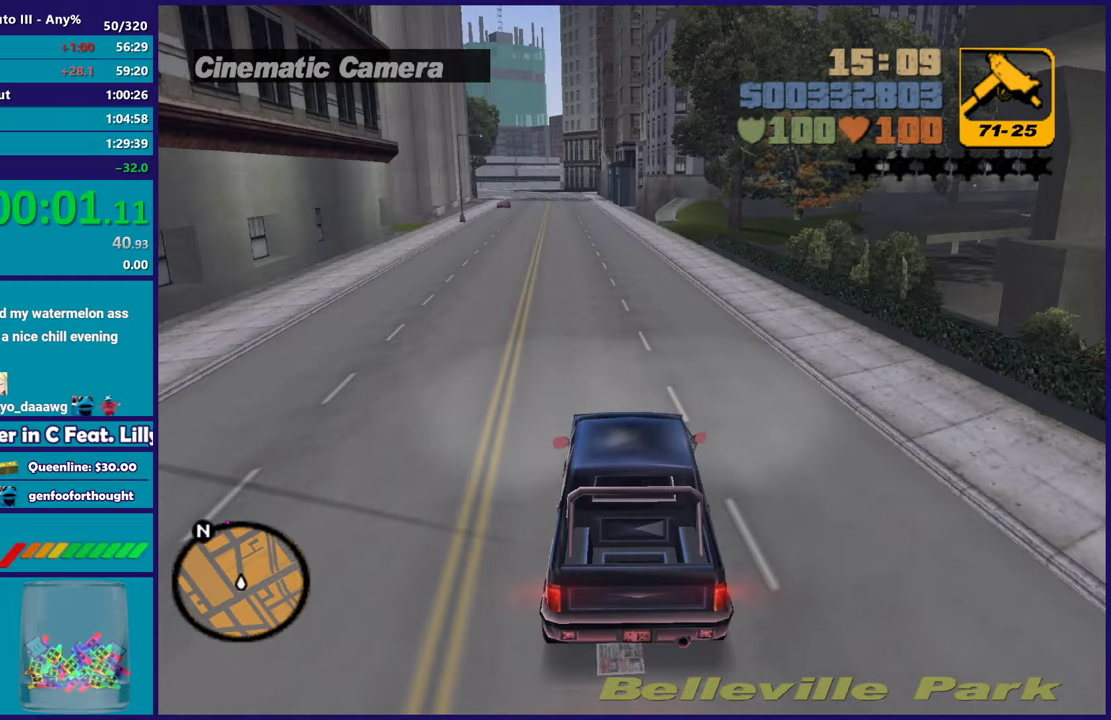
{"buttons": ["R2"], "left_stick": "center", "right_stick": "center", "events": []}
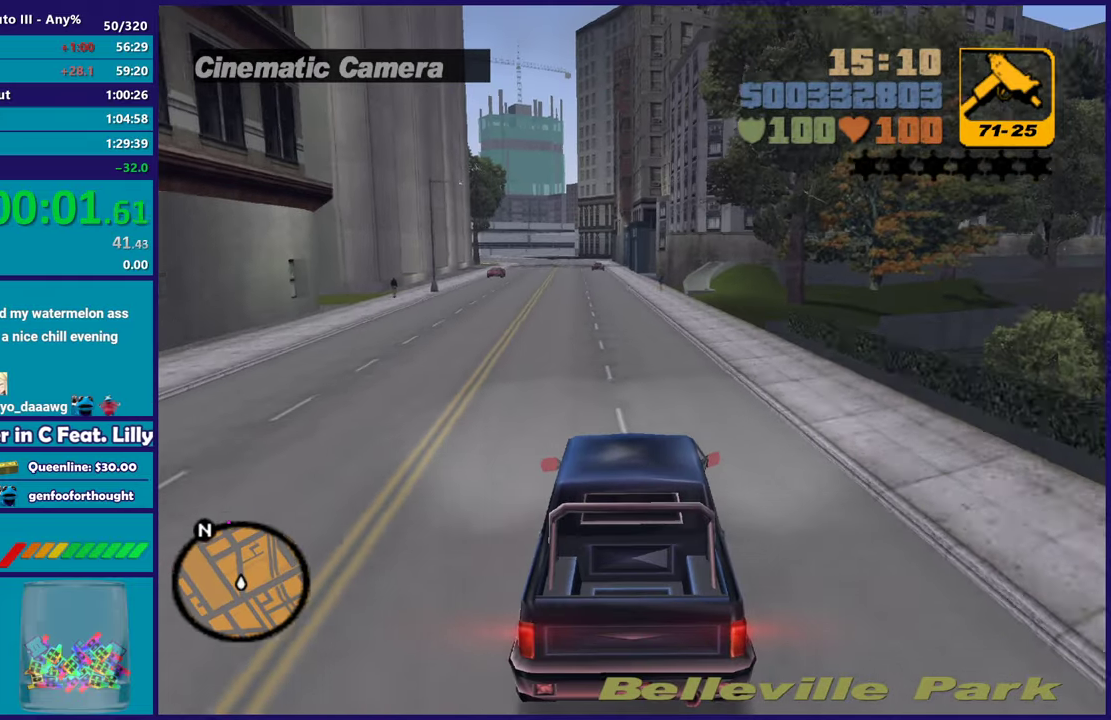
{"buttons": ["R2"], "left_stick": "center", "right_stick": "center", "events": [[33, "left_stick", "up-left"], [167, "left_stick", "center"]]}
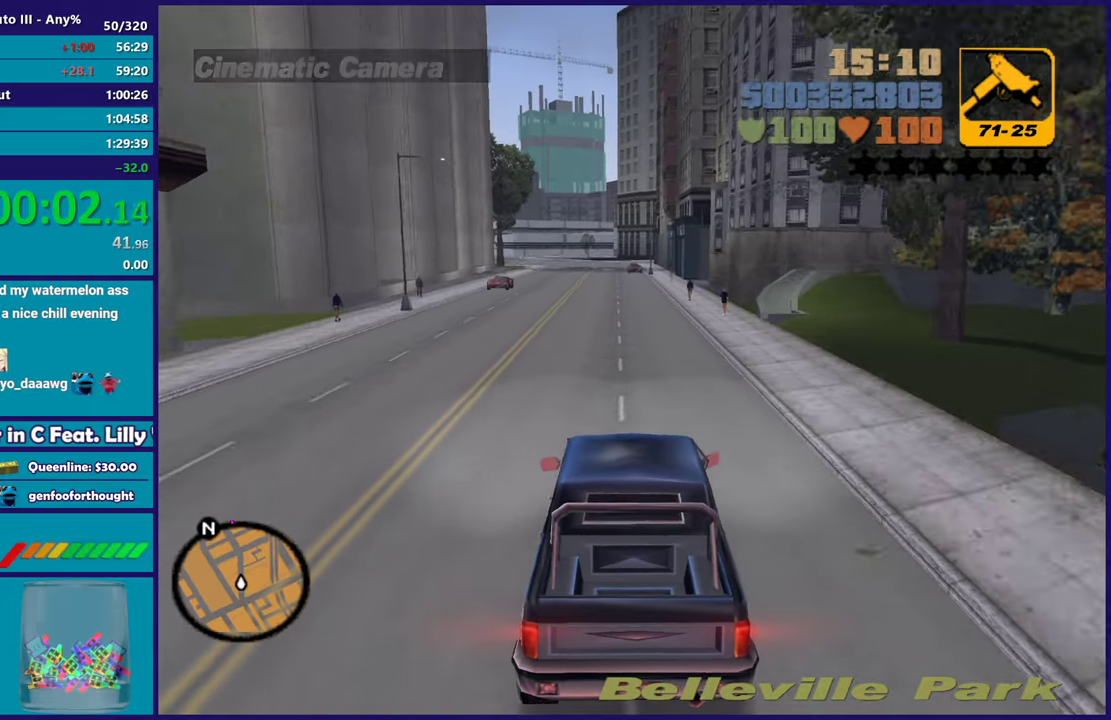
{"buttons": ["R2"], "left_stick": "center", "right_stick": "center", "events": []}
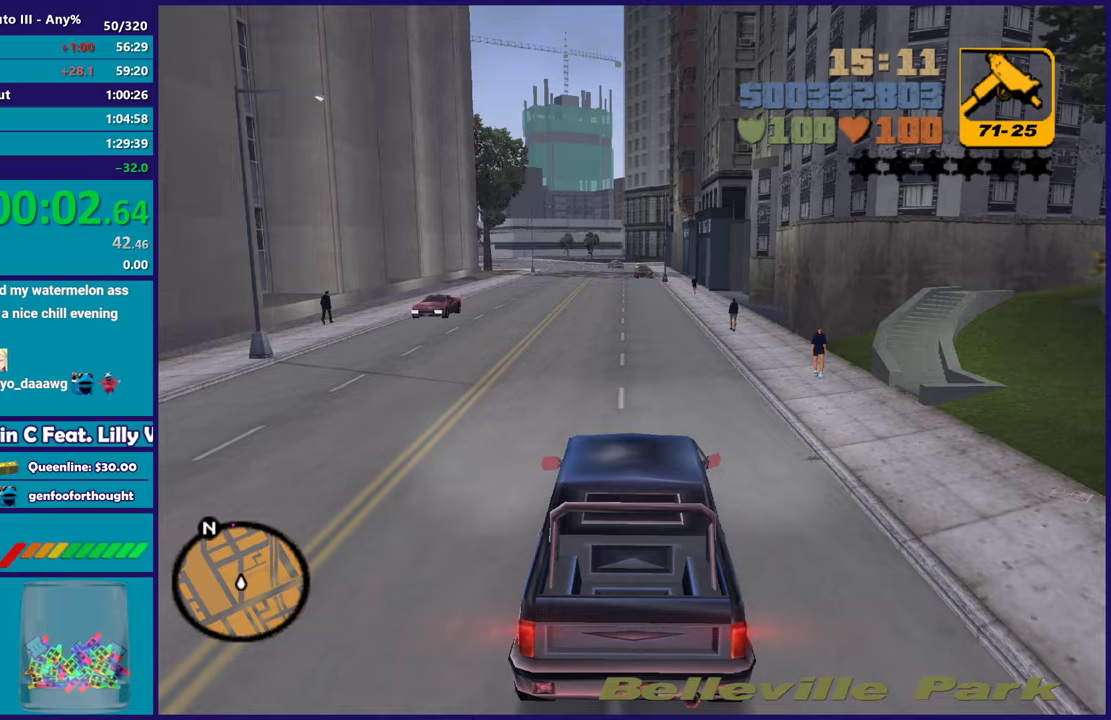
{"buttons": ["R2"], "left_stick": "center", "right_stick": "center", "events": []}
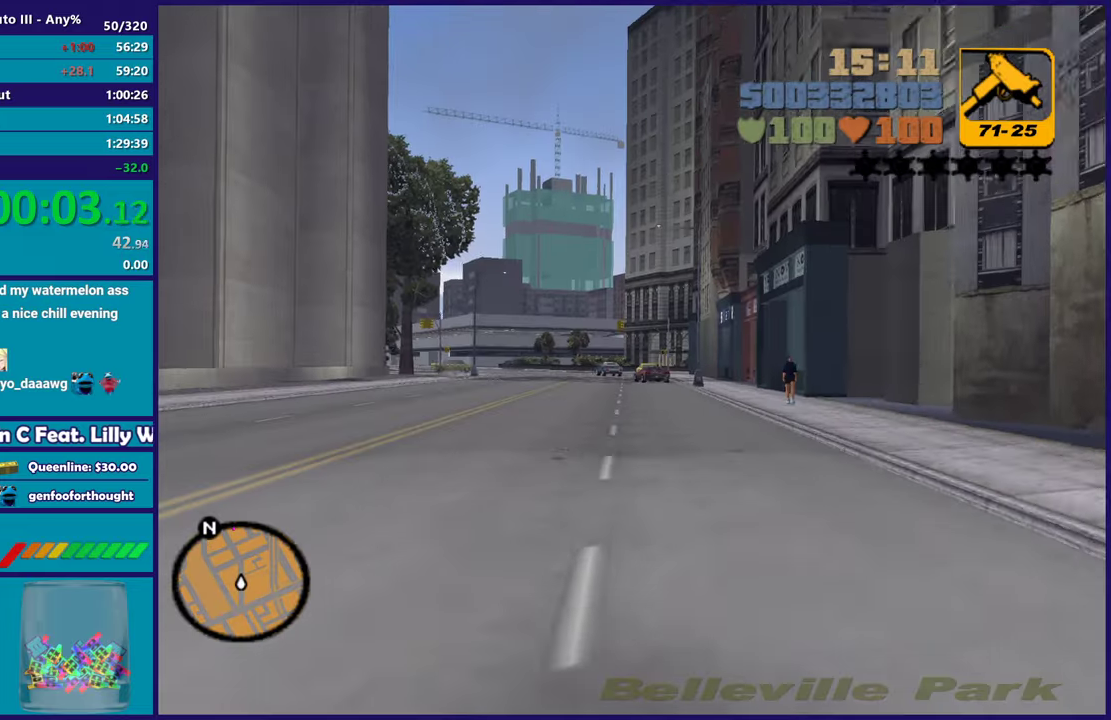
{"buttons": ["R2"], "left_stick": "center", "right_stick": "center", "events": [[17, "left_stick", "up-left"], [133, "left_stick", "center"]]}
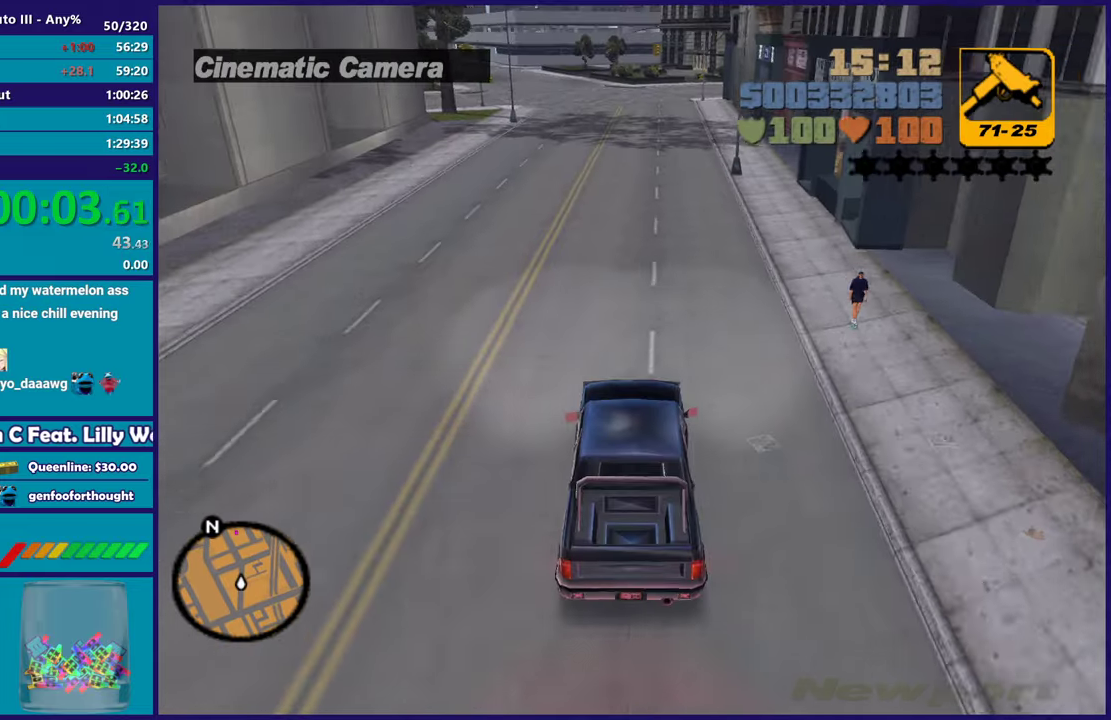
{"buttons": ["R2"], "left_stick": "center", "right_stick": "center", "events": []}
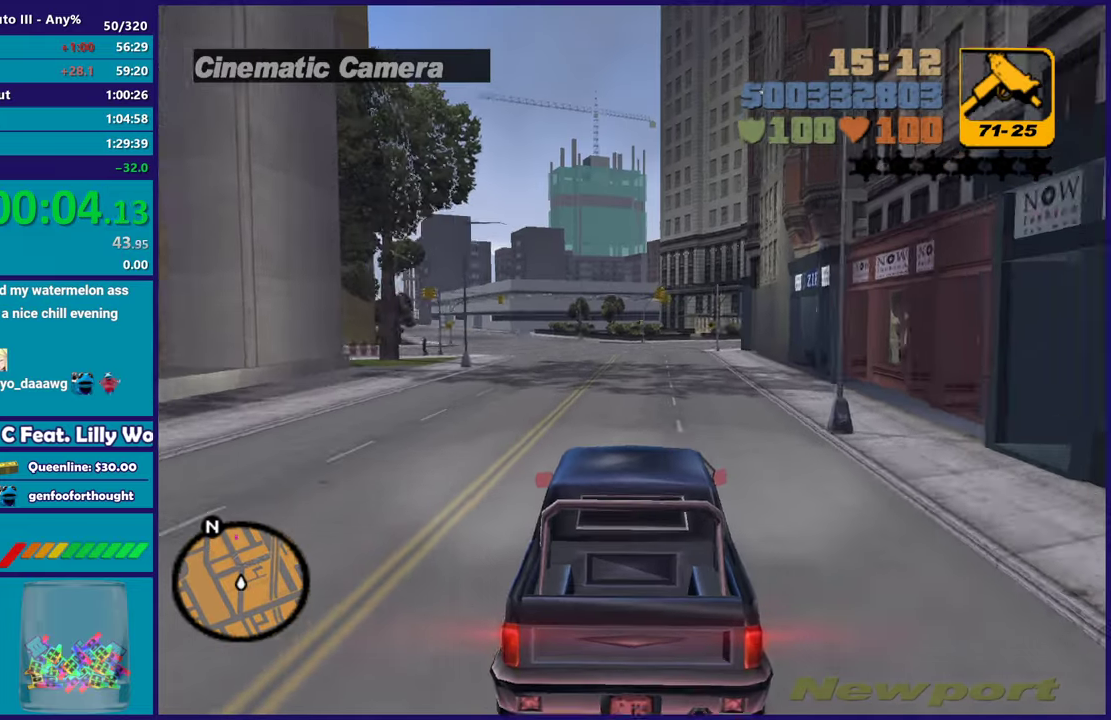
{"buttons": ["R2"], "left_stick": "center", "right_stick": "center", "events": [[267, "left_stick", "up-left"], [400, "left_stick", "center"], [450, "left_stick", "right"], [500, "left_stick", "center"]]}
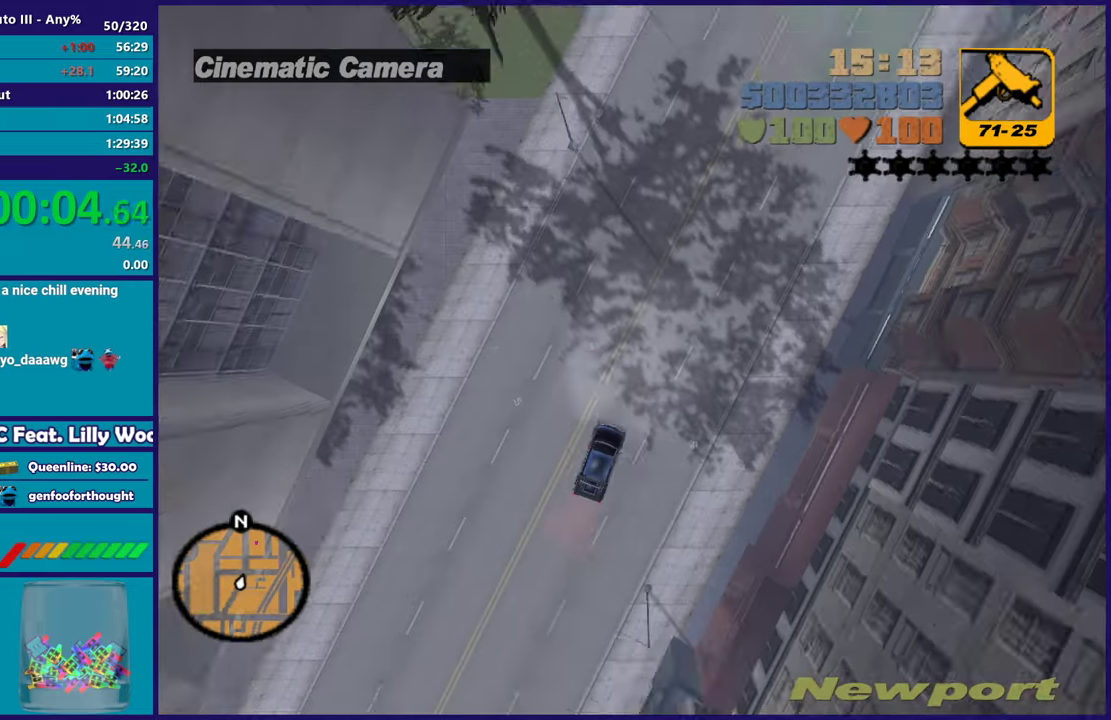
{"buttons": ["R2"], "left_stick": "center", "right_stick": "center", "events": [[267, "left_stick", "up-left"], [400, "left_stick", "center"]]}
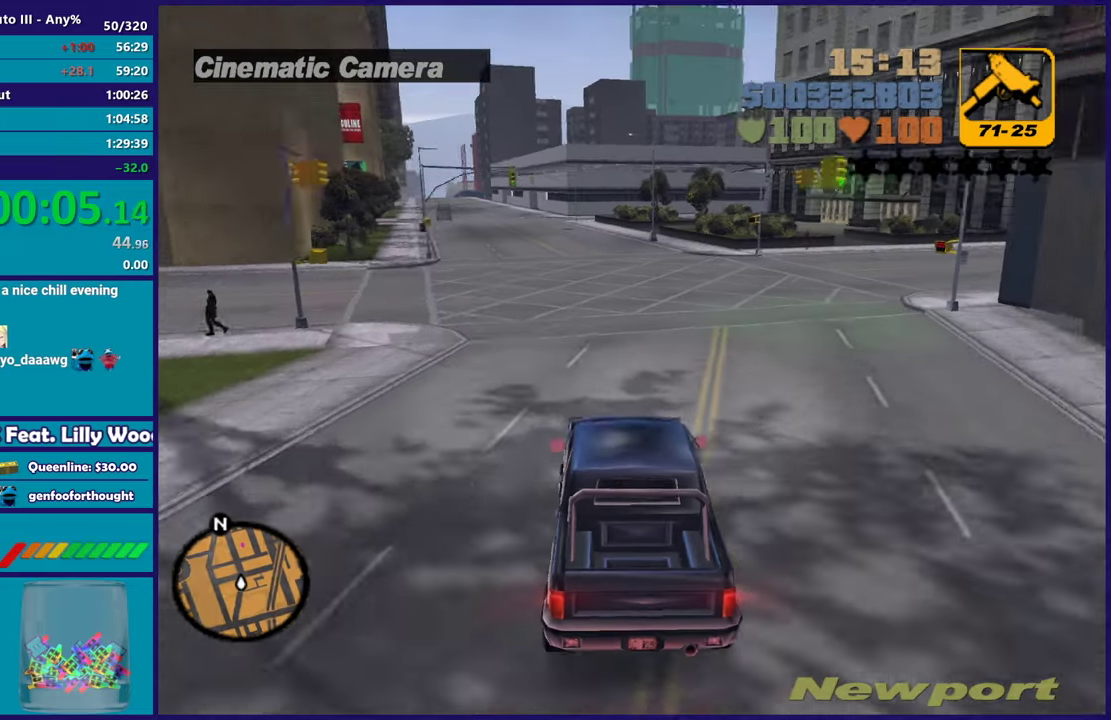
{"buttons": ["R2"], "left_stick": "center", "right_stick": "center", "events": [[350, "left_stick", "up-left"], [483, "left_stick", "center"]]}
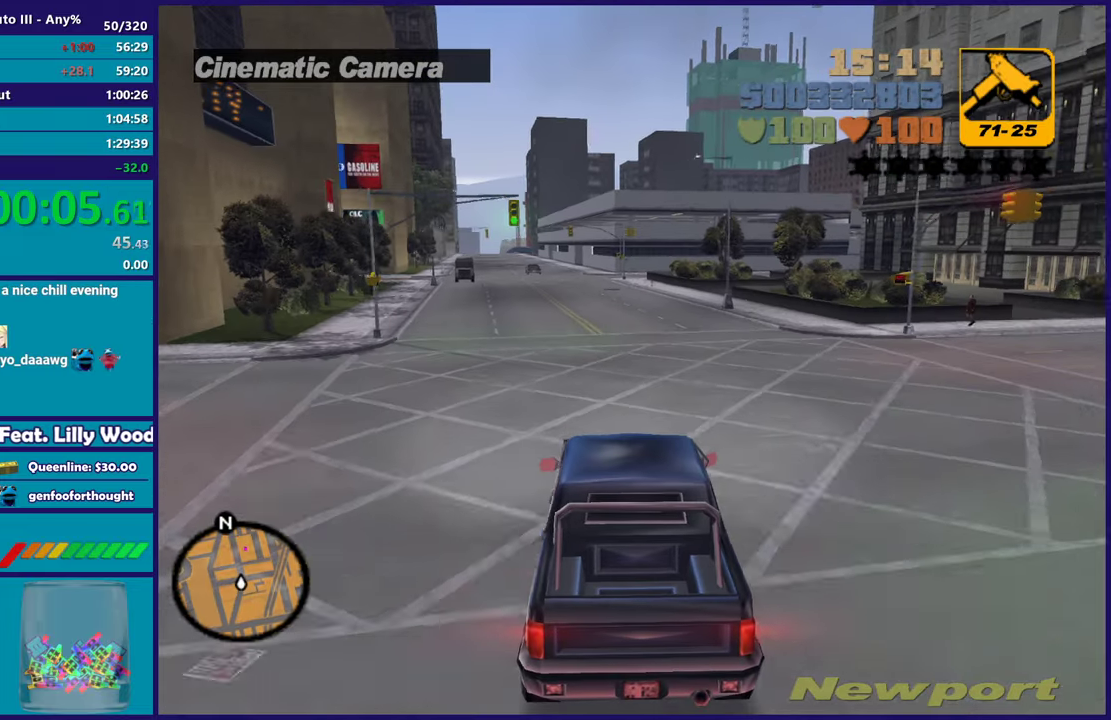
{"buttons": ["R2"], "left_stick": "center", "right_stick": "center", "events": []}
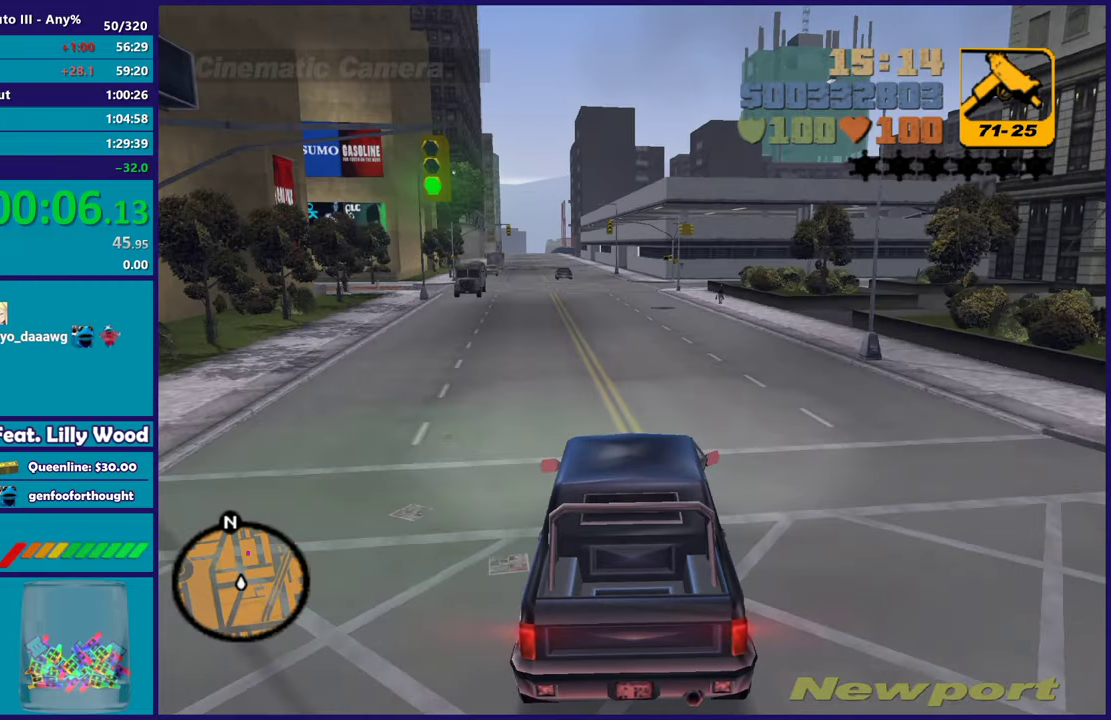
{"buttons": ["R2"], "left_stick": "center", "right_stick": "center", "events": [[183, "left_stick", "up-left"], [283, "left_stick", "center"]]}
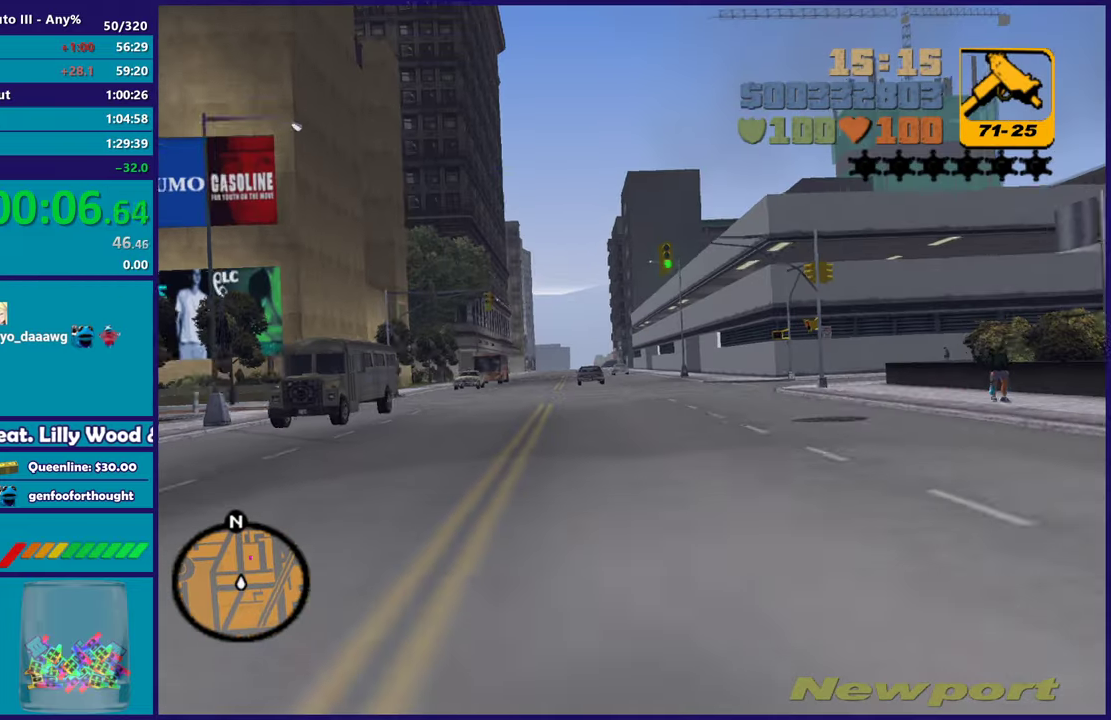
{"buttons": ["R2"], "left_stick": "center", "right_stick": "center", "events": [[133, "left_stick", "down-right"], [183, "left_stick", "center"], [333, "left_stick", "up-left"], [467, "left_stick", "center"]]}
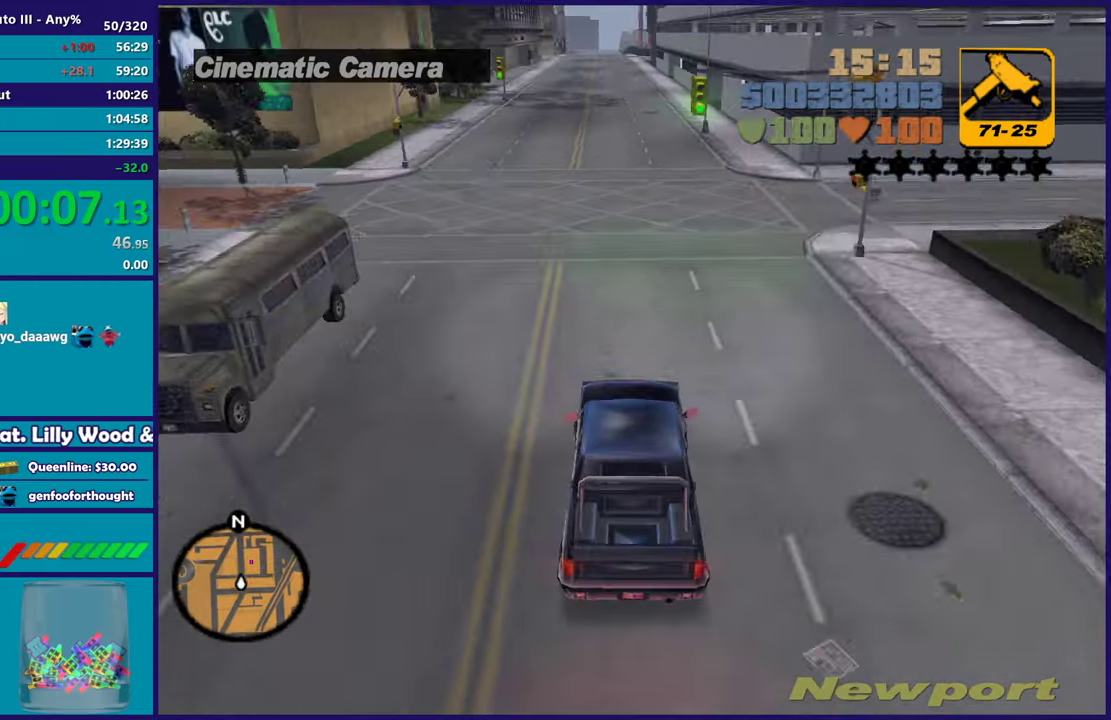
{"buttons": [], "left_stick": "down-right", "right_stick": "center", "events": [[283, "R2", "up"], [283, "left_stick", "up-left"], [400, "left_stick", "center"], [450, "left_stick", "down-right"]]}